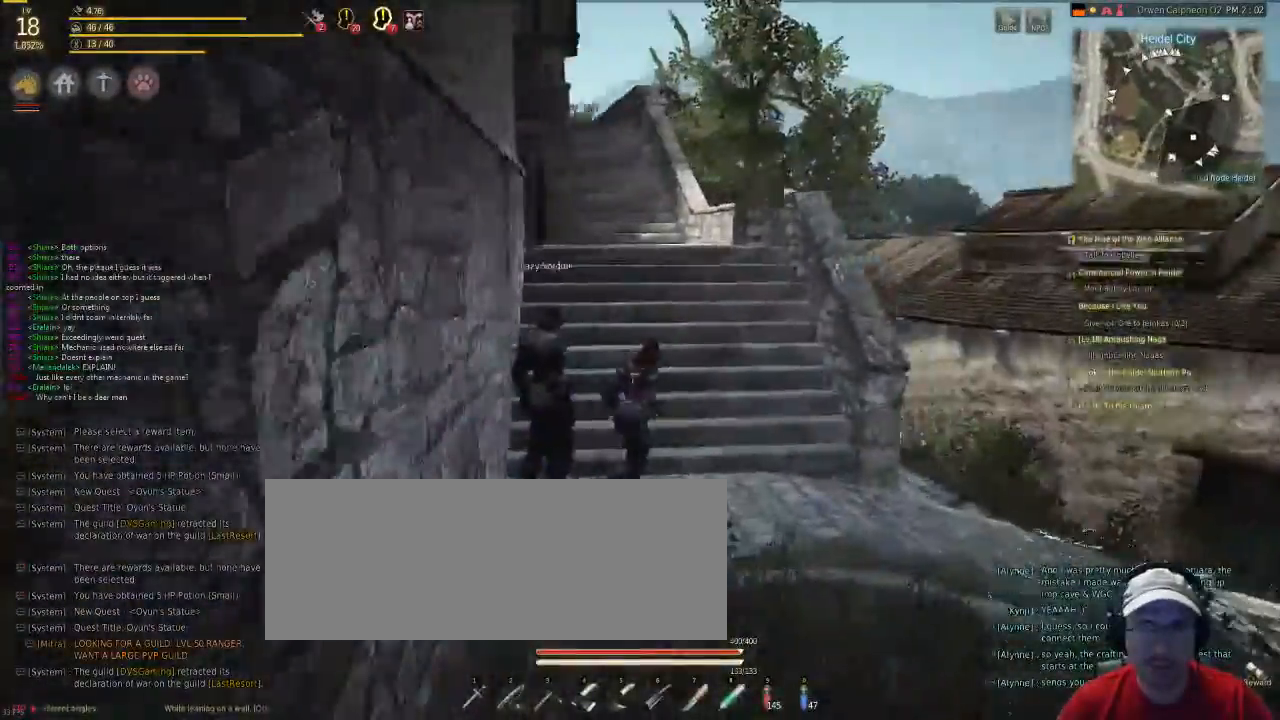
Gameplay with keyboard and mouse; each line is a JSON object with the keys and mouse buttons held at the frame after it. "events" lists presses ("down") and releases ("up") of "c", "d", "f", "g", "num5", "shift", "space", "v", "x", "z", "mouse_left" and "mouse_right" between this image and that frame as [ms after this image, input, new state], when the widget could be followed in between. "mouse_left", "mouse_right" = the "left", "right" buttons of the "mouse" list. No other keys are recorded. Mouse movement is not recorded.
{"keys": ["f", "shift"], "mouse": [], "events": [[34, "v", "up"], [368, "shift", "down"]]}
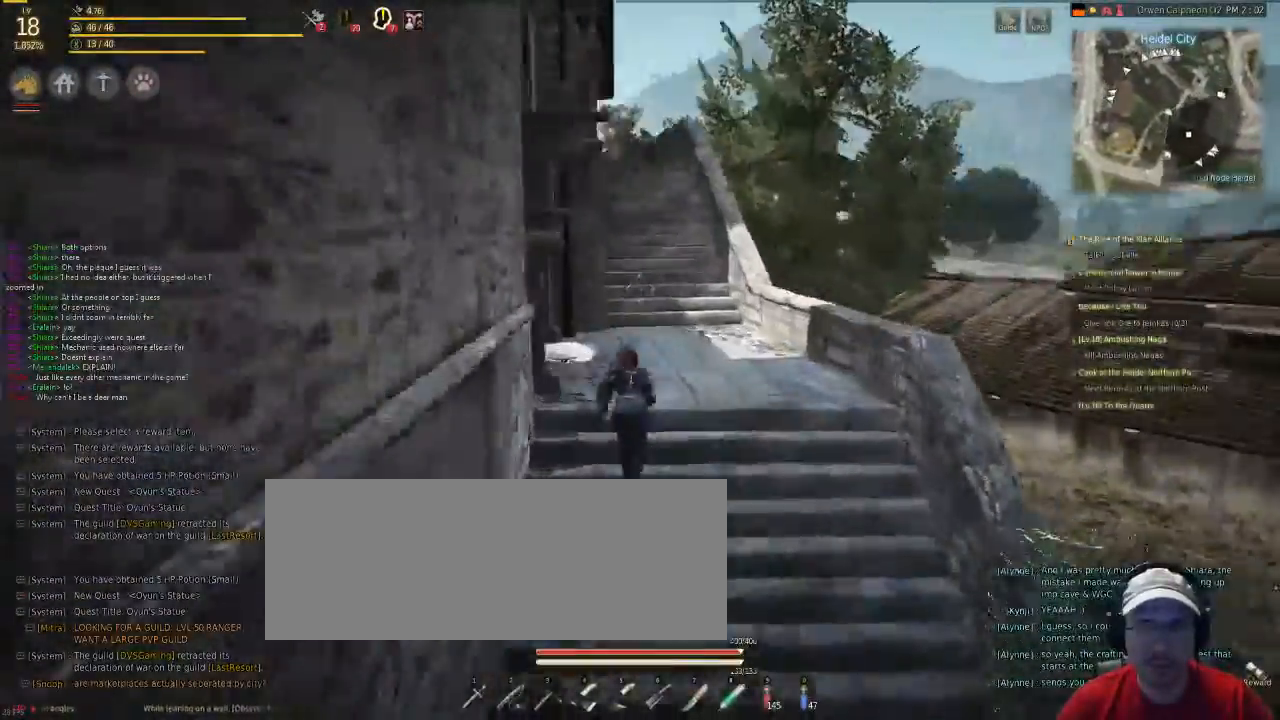
{"keys": ["f", "shift"], "mouse": [], "events": []}
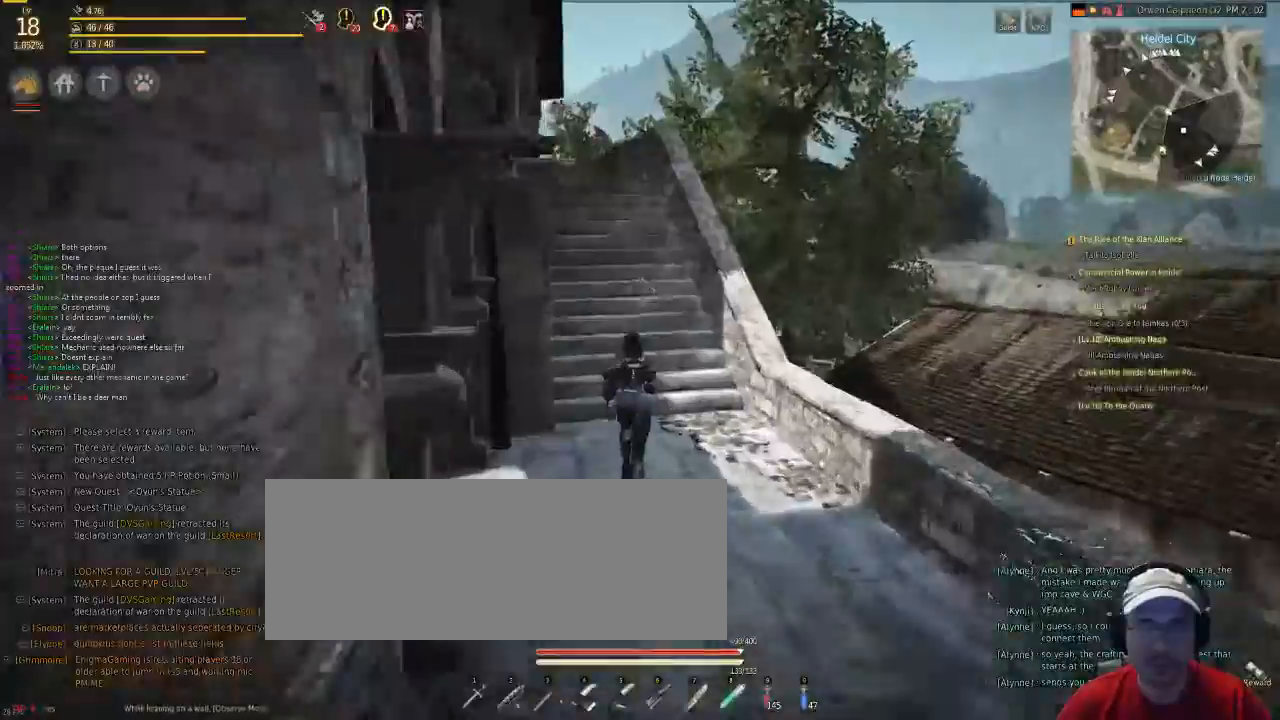
{"keys": ["f", "shift", "v"], "mouse": [], "events": [[368, "v", "down"]]}
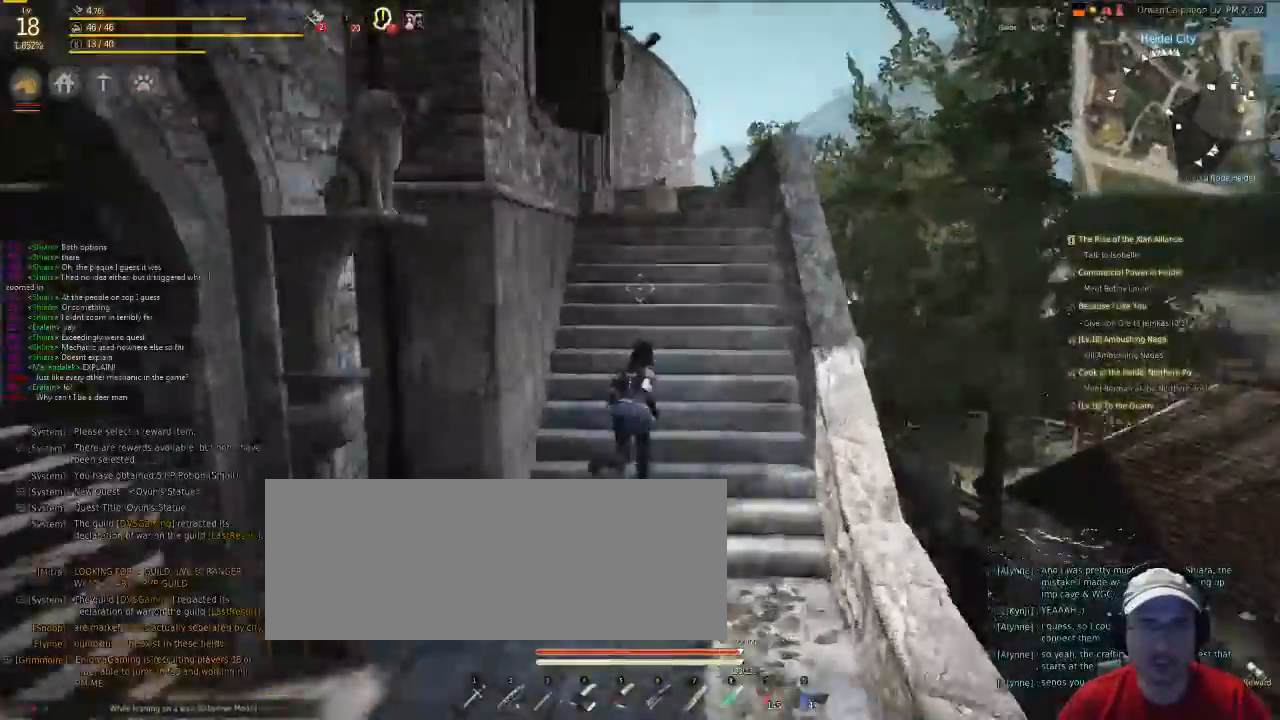
{"keys": [], "mouse": [], "events": [[33, "v", "up"], [234, "shift", "up"], [268, "f", "up"]]}
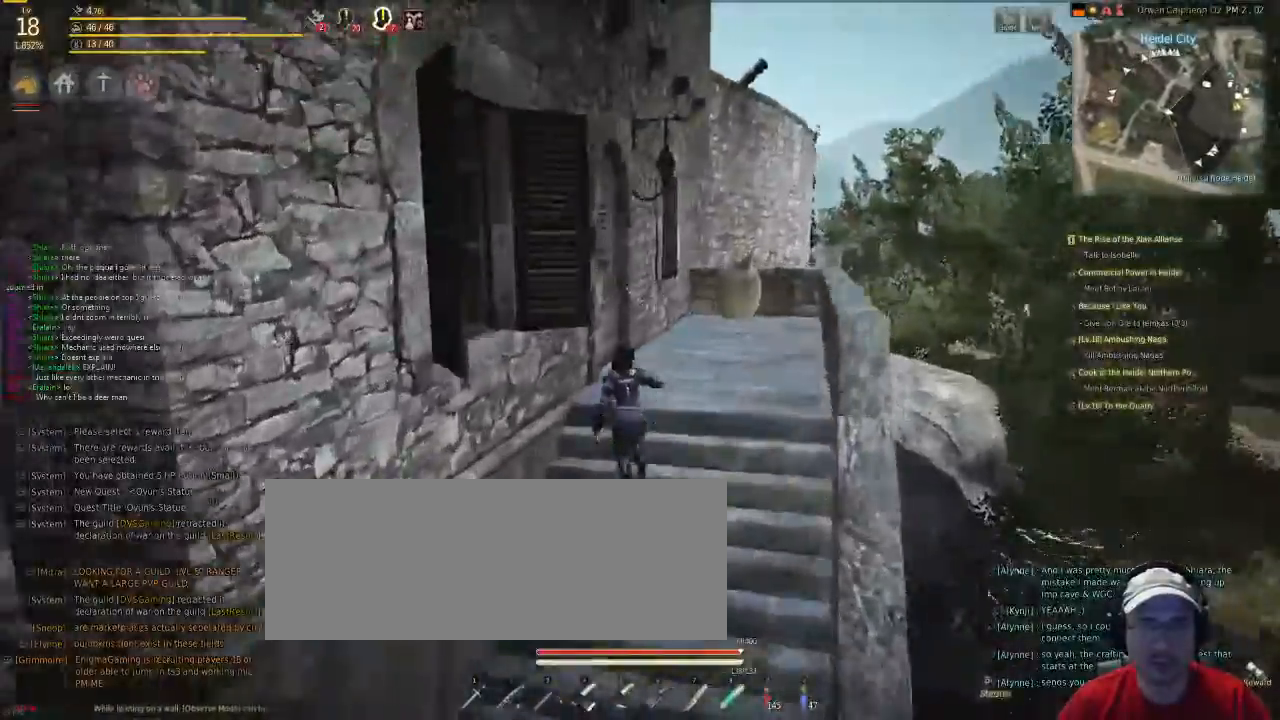
{"keys": [], "mouse": [], "events": []}
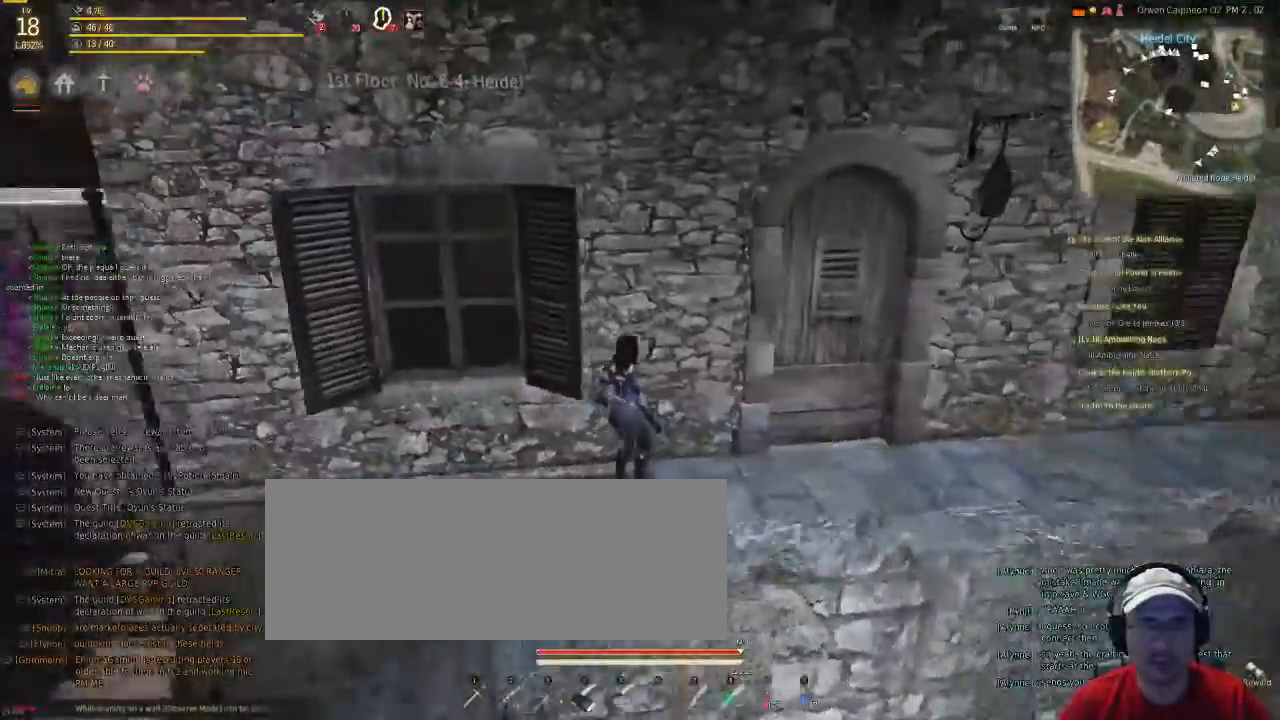
{"keys": ["f", "shift", "x"], "mouse": [], "events": [[66, "x", "down"], [368, "f", "down"], [434, "shift", "down"]]}
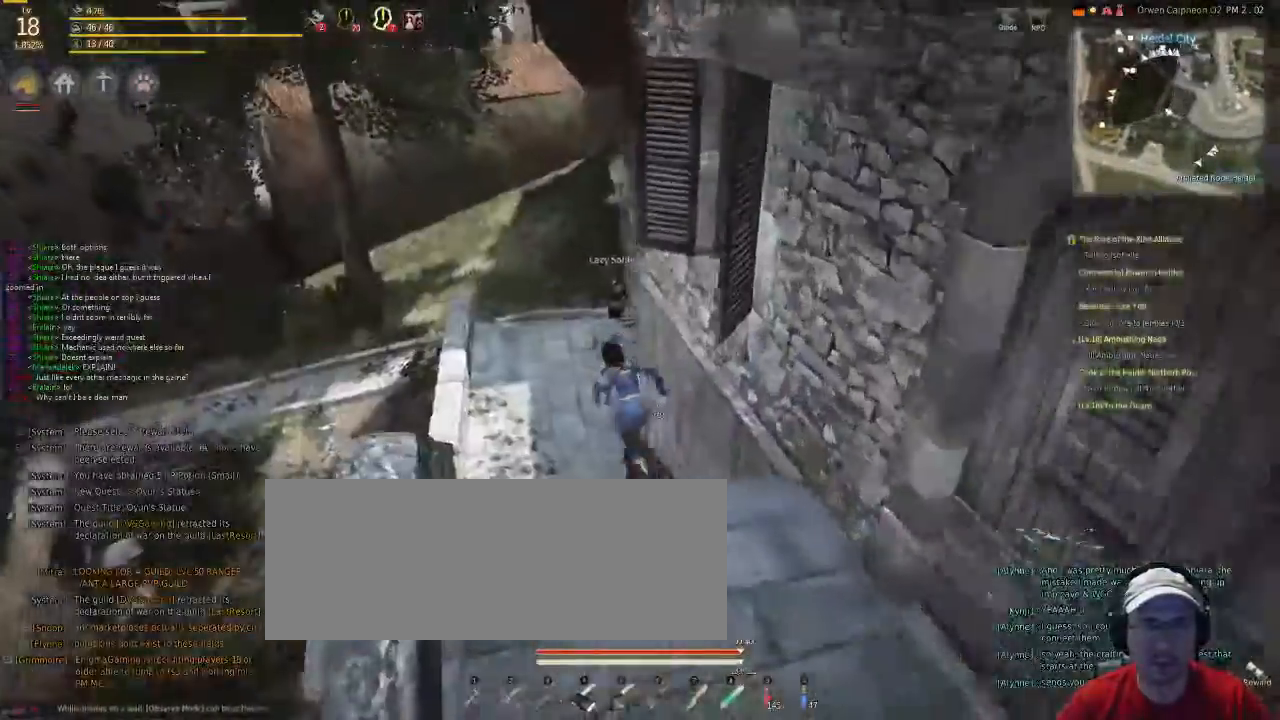
{"keys": ["f", "shift"], "mouse": [], "events": [[235, "x", "up"]]}
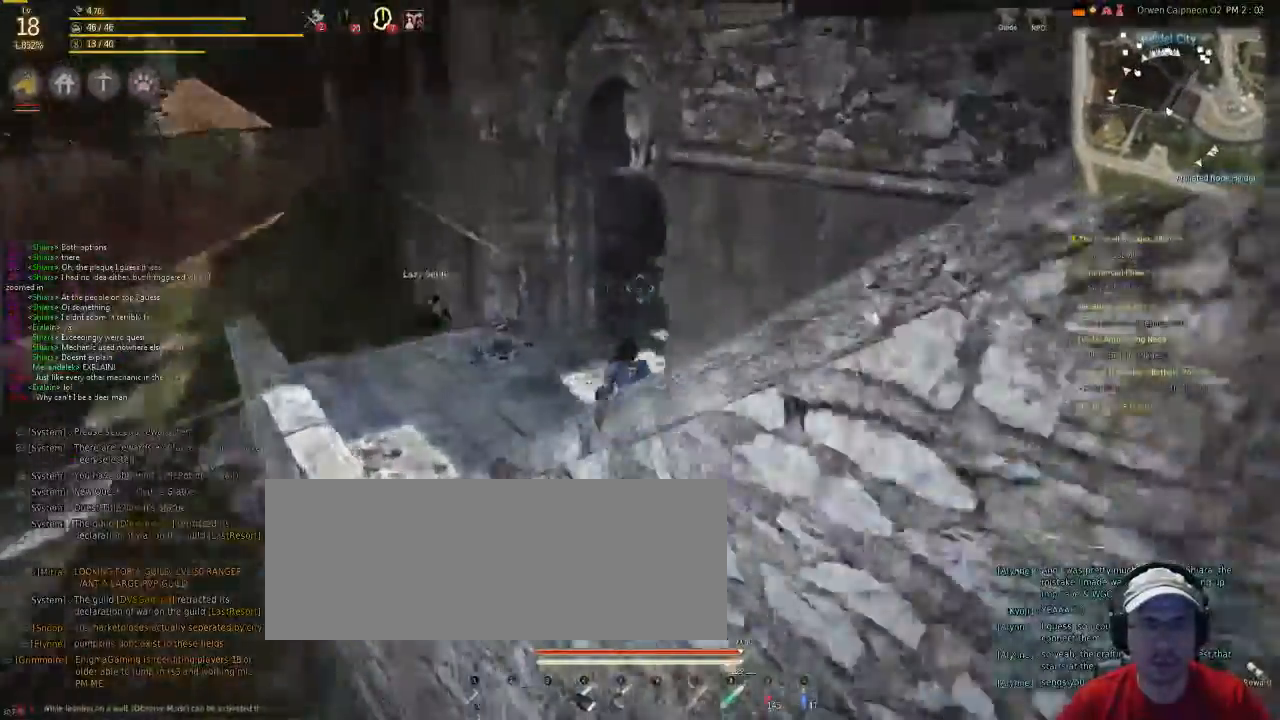
{"keys": ["f", "shift", "x"], "mouse": [], "events": [[435, "x", "down"]]}
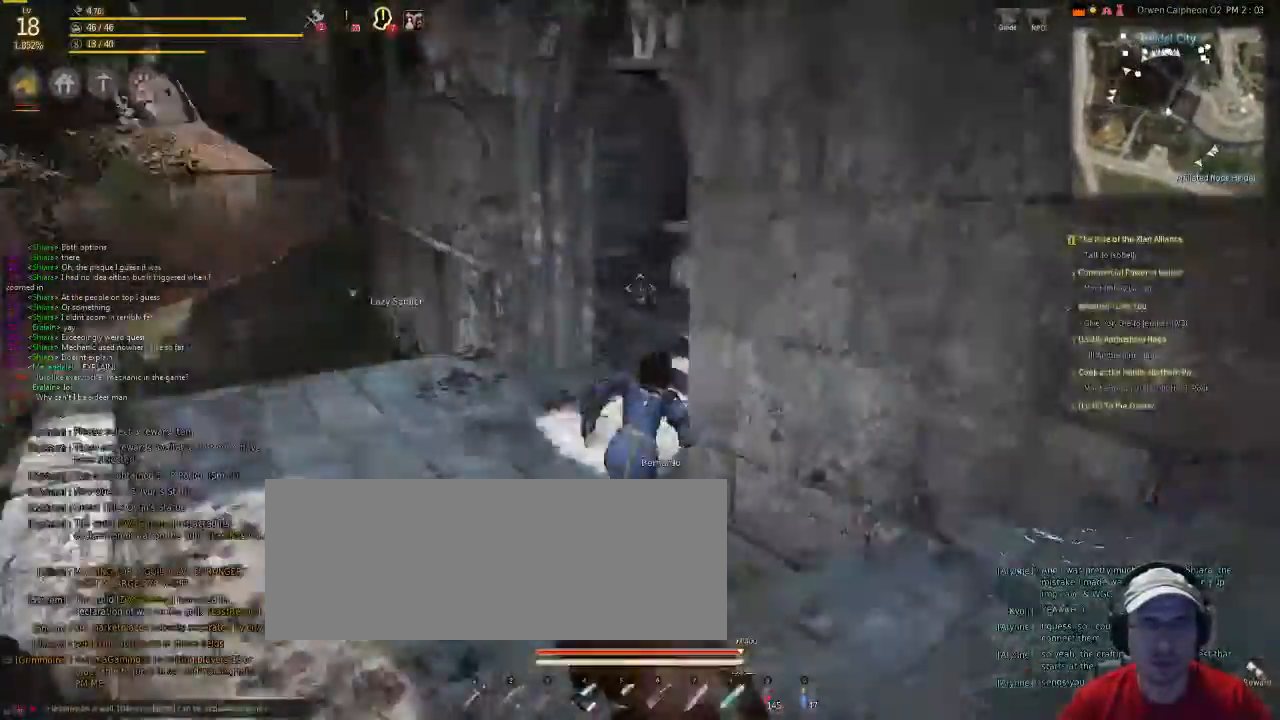
{"keys": ["f"], "mouse": [], "events": [[167, "shift", "up"], [268, "x", "up"]]}
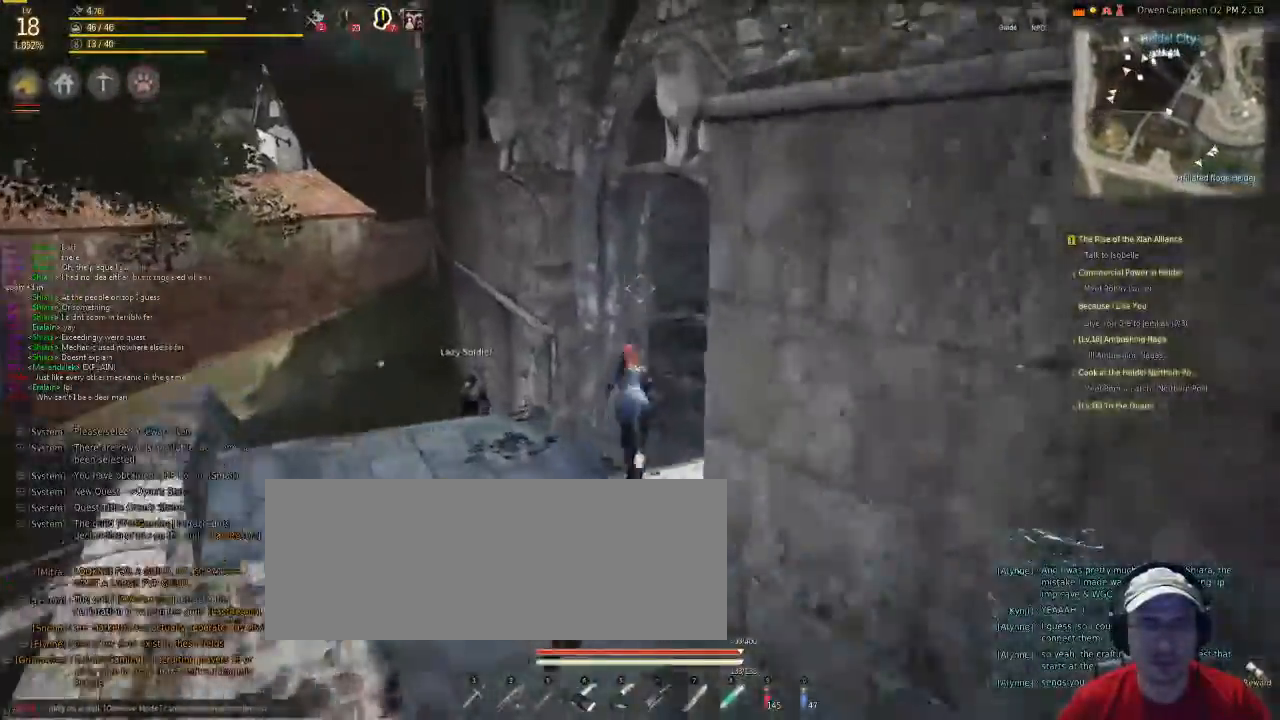
{"keys": ["f"], "mouse": [], "events": []}
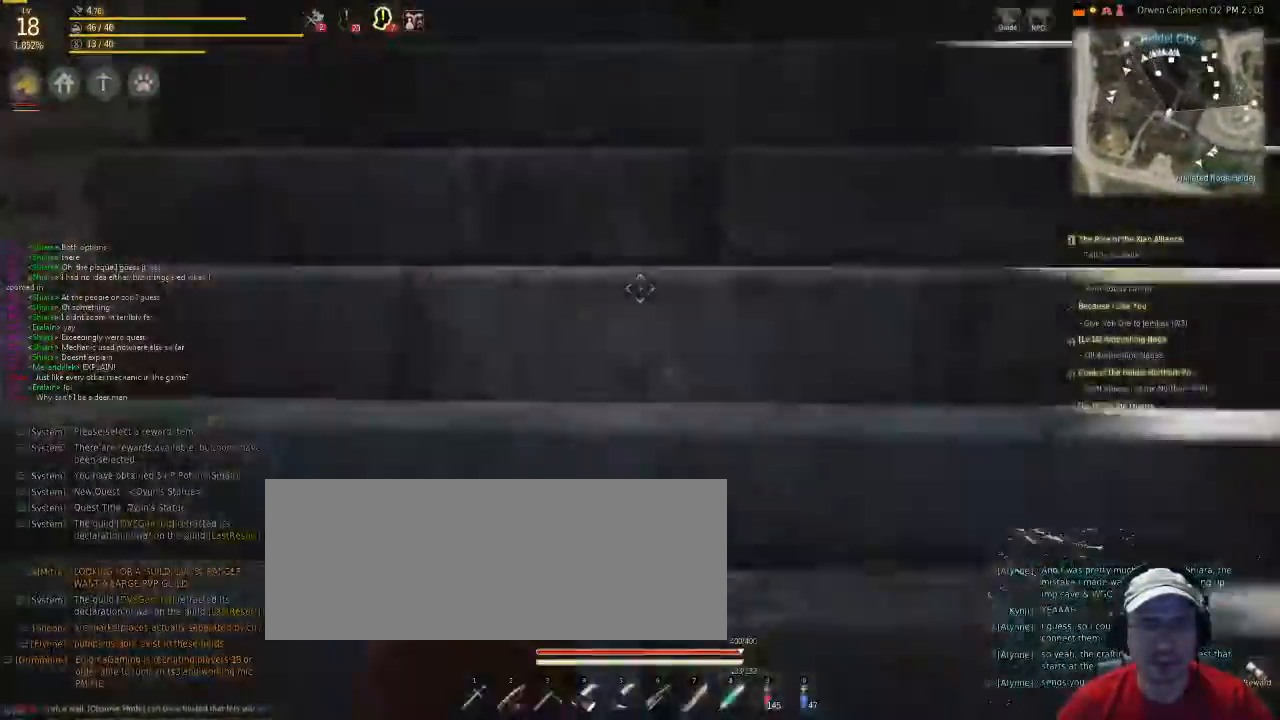
{"keys": ["f"], "mouse": []}
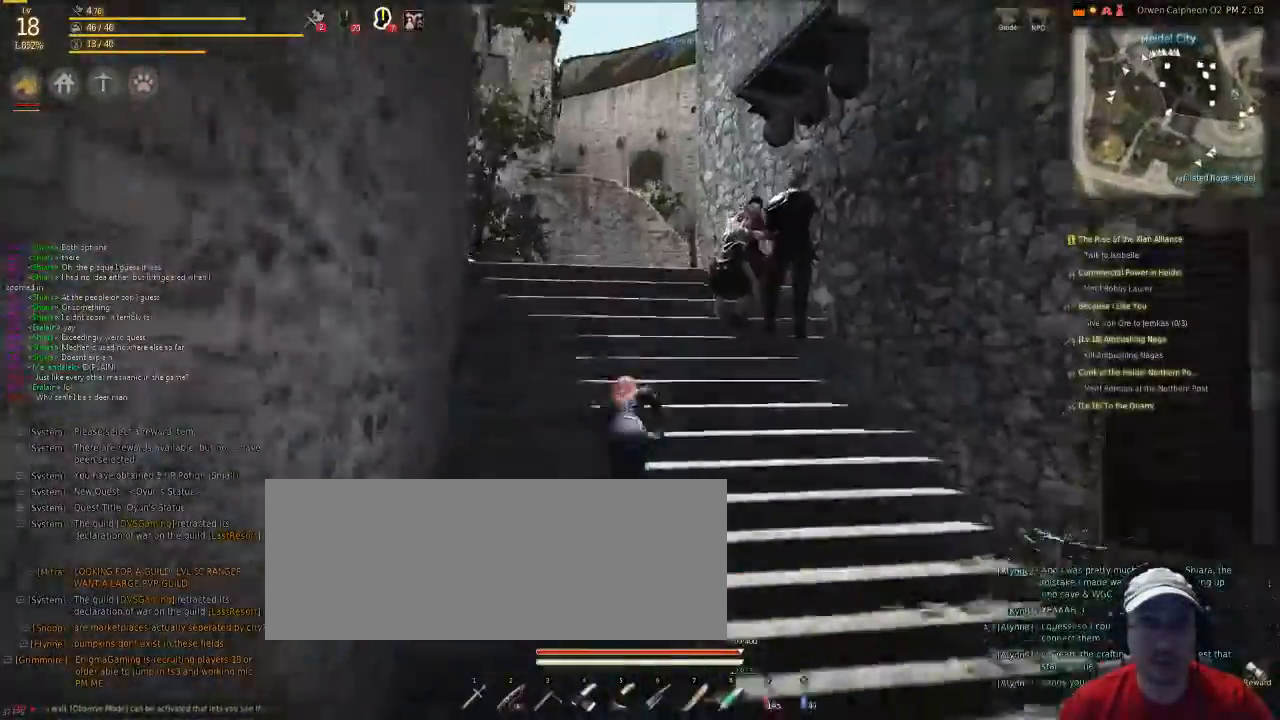
{"keys": ["f"], "mouse": [], "events": []}
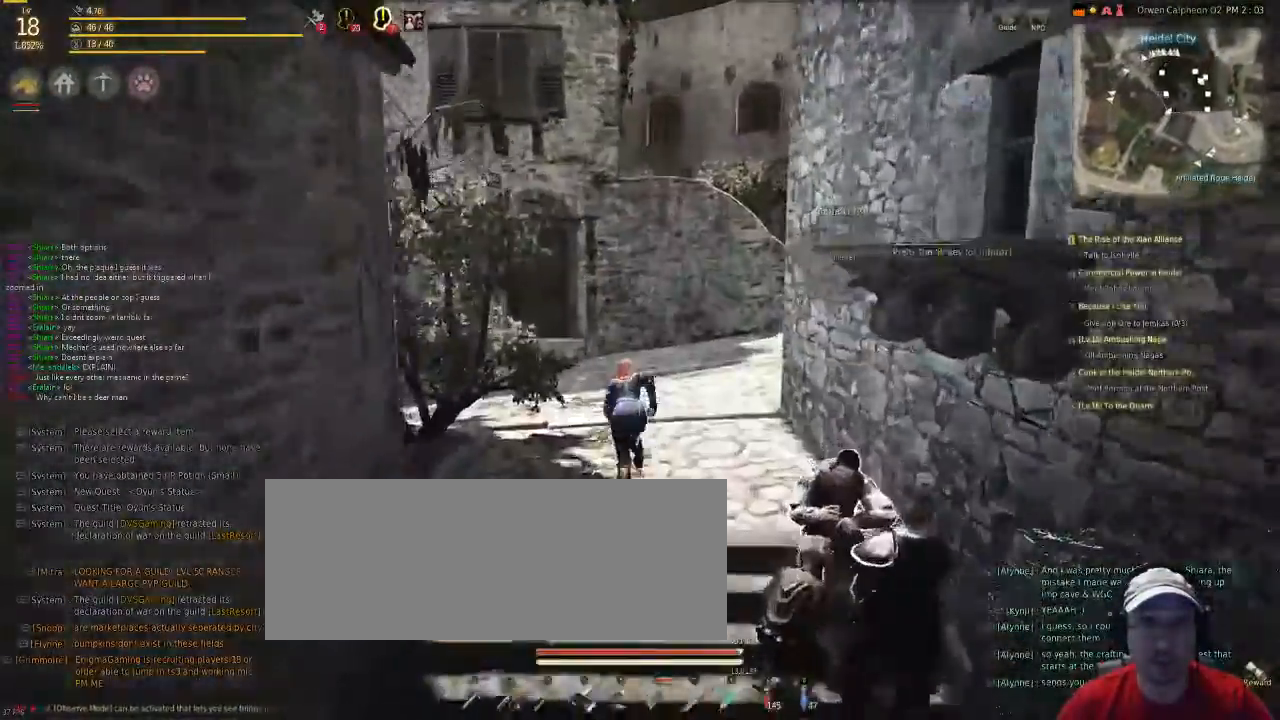
{"keys": ["f"], "mouse": [], "events": []}
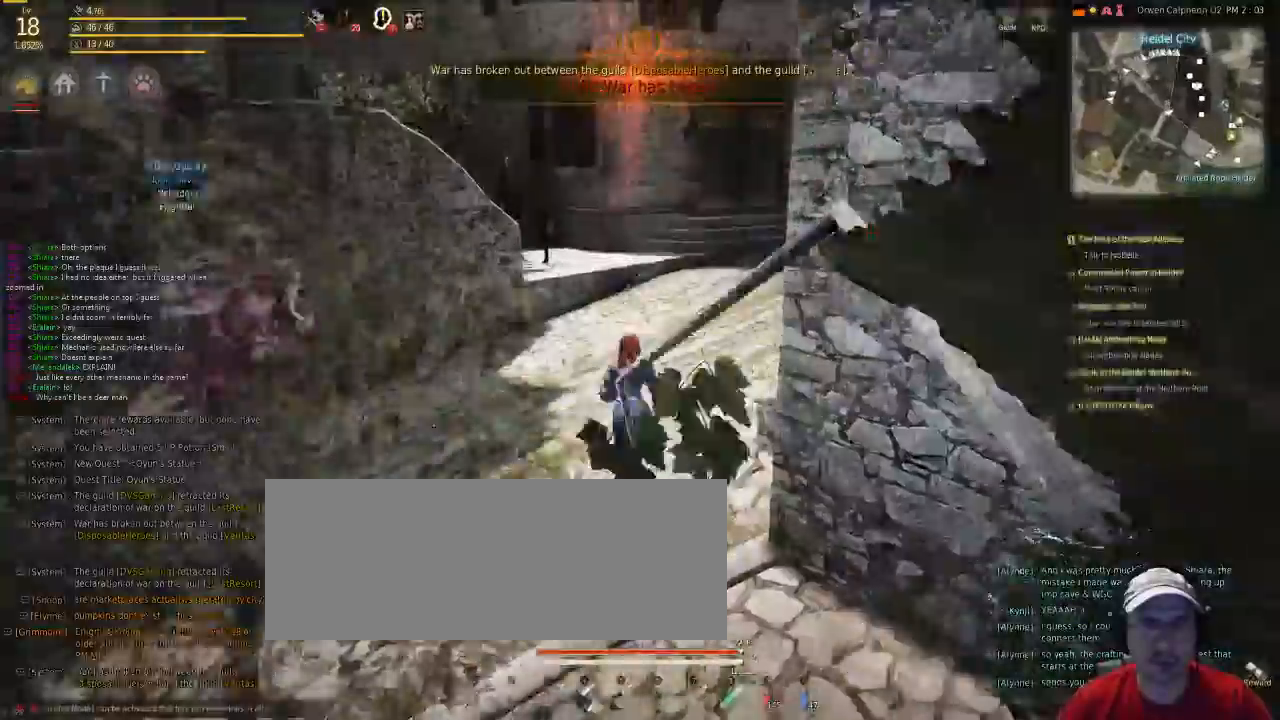
{"keys": ["f"], "mouse": [], "events": []}
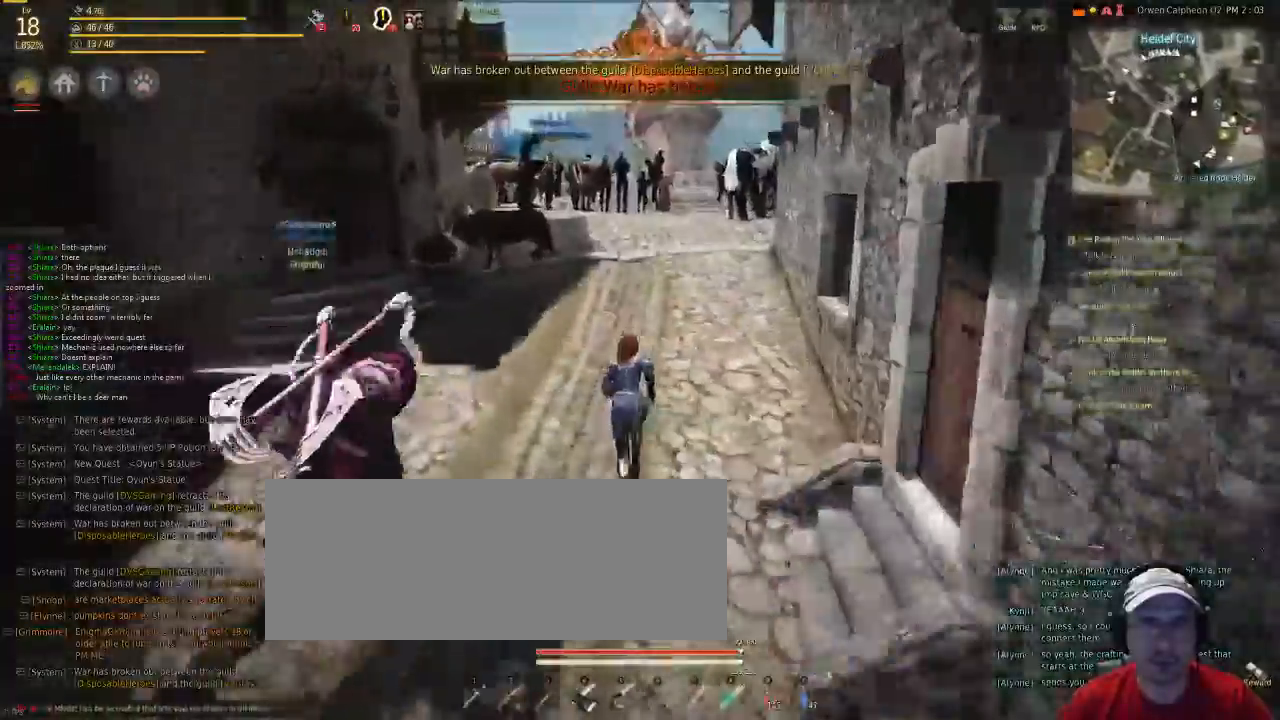
{"keys": ["f"], "mouse": [], "events": []}
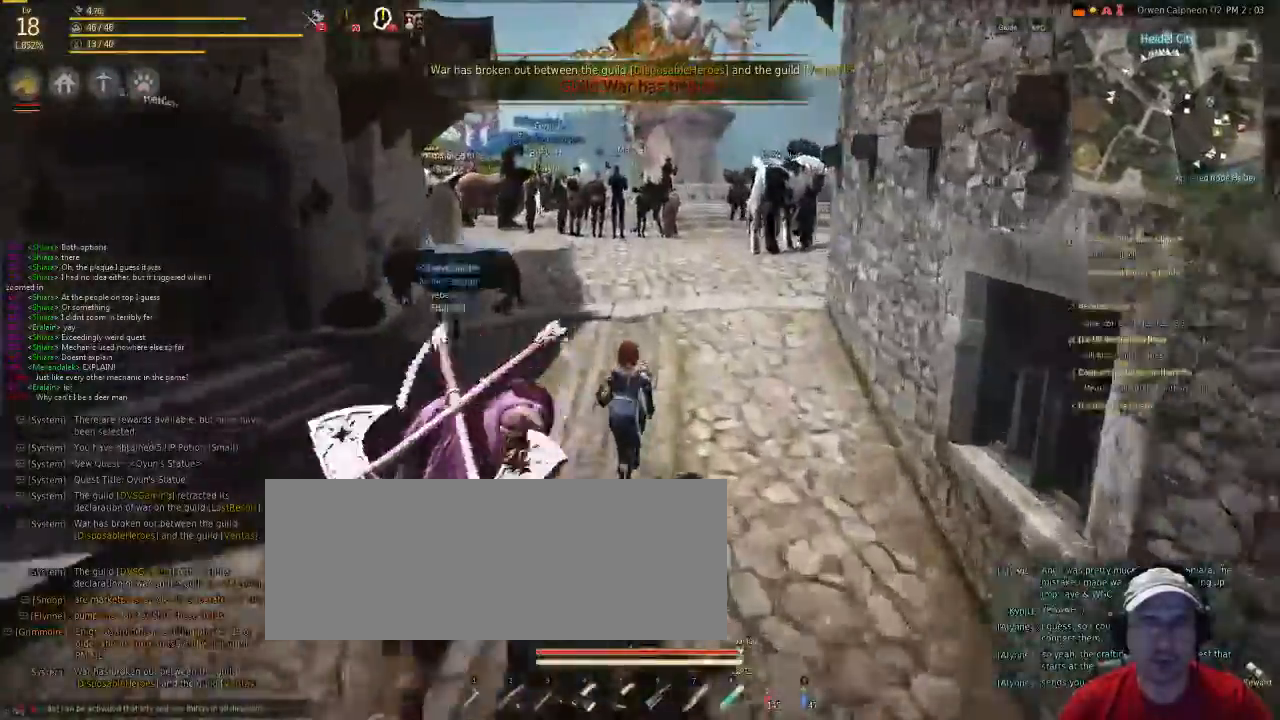
{"keys": ["f"], "mouse": ["left"], "events": [[301, "mouse_left", "down"]]}
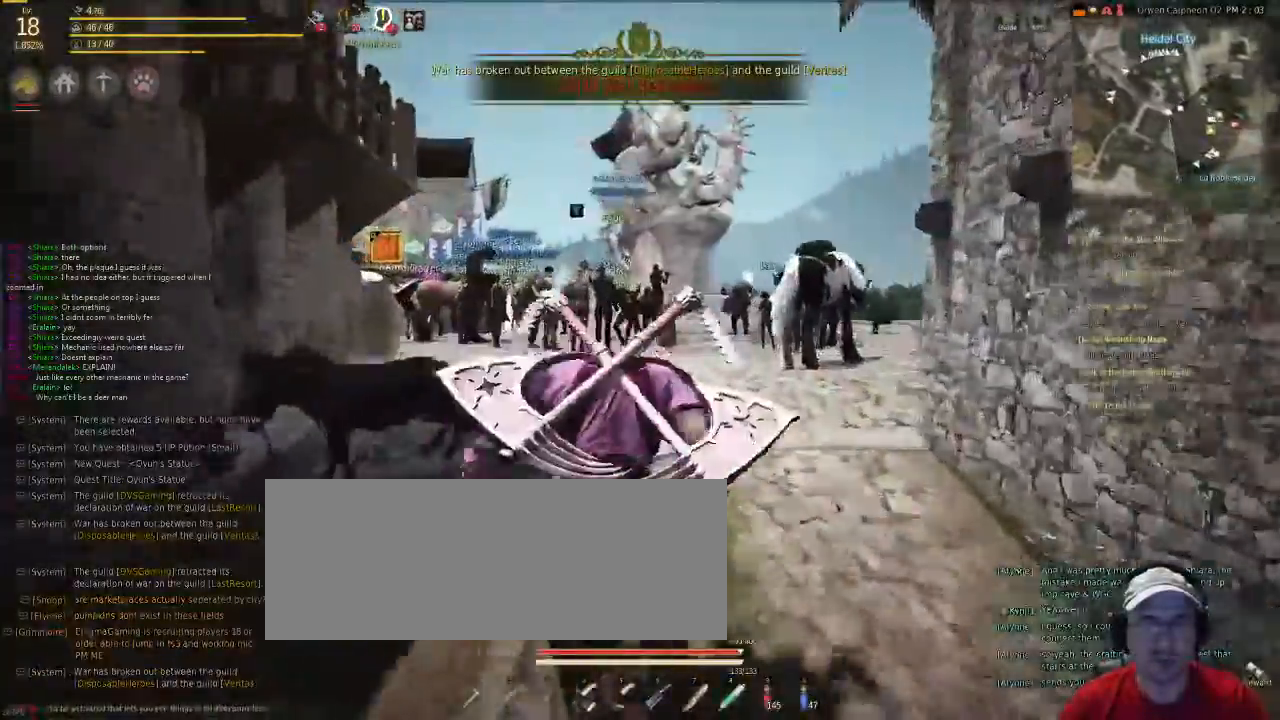
{"keys": ["f"], "mouse": [], "events": [[67, "mouse_right", "down"], [168, "mouse_left", "up"], [168, "mouse_right", "up"]]}
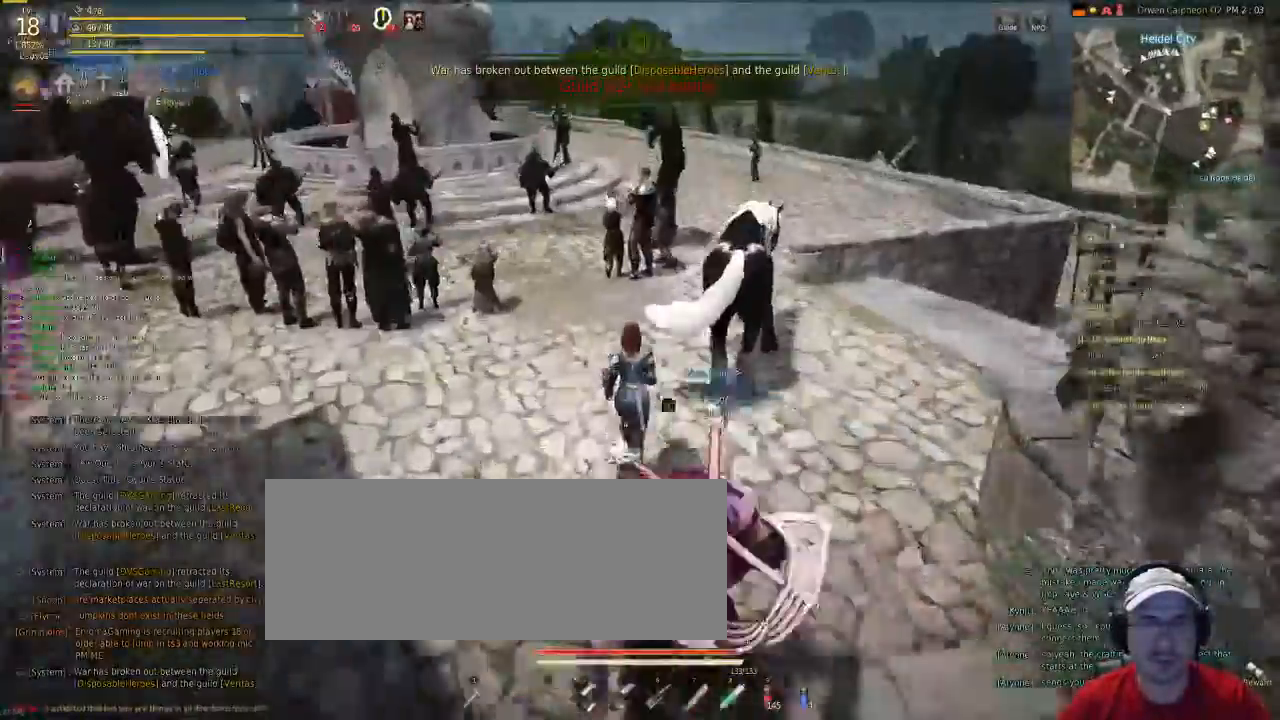
{"keys": ["f"], "mouse": [], "events": []}
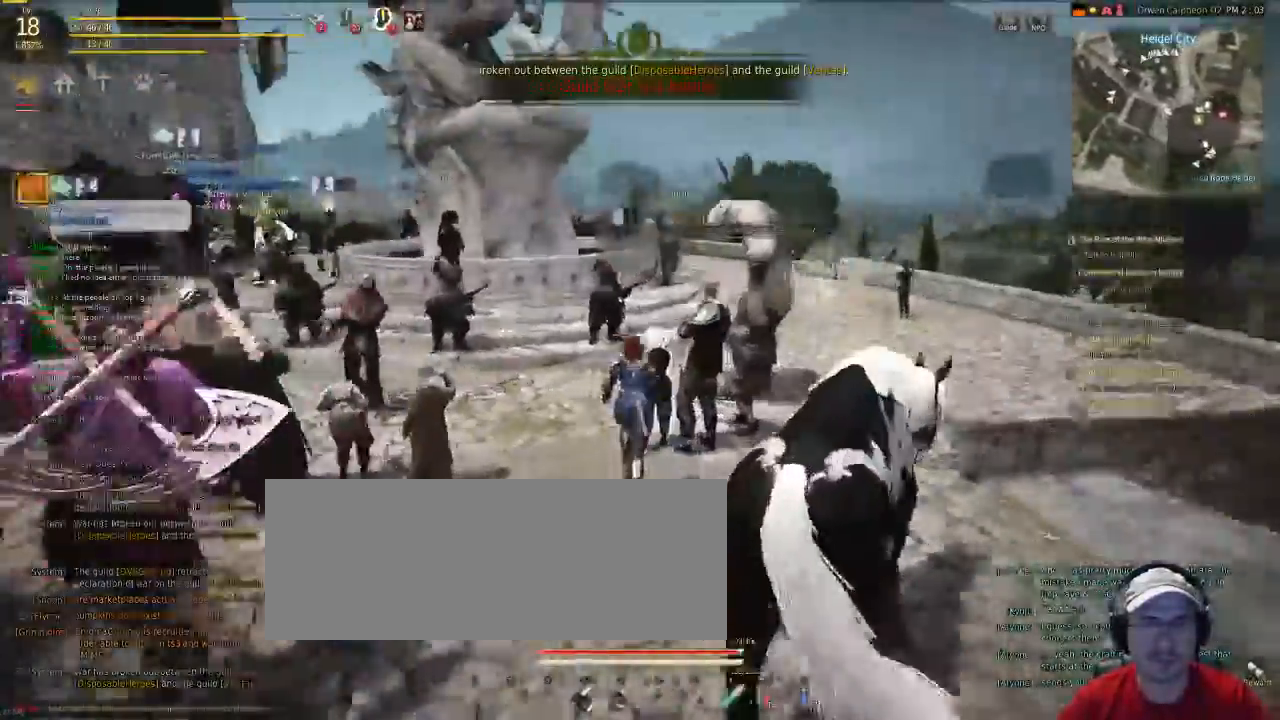
{"keys": ["f"], "mouse": [], "events": []}
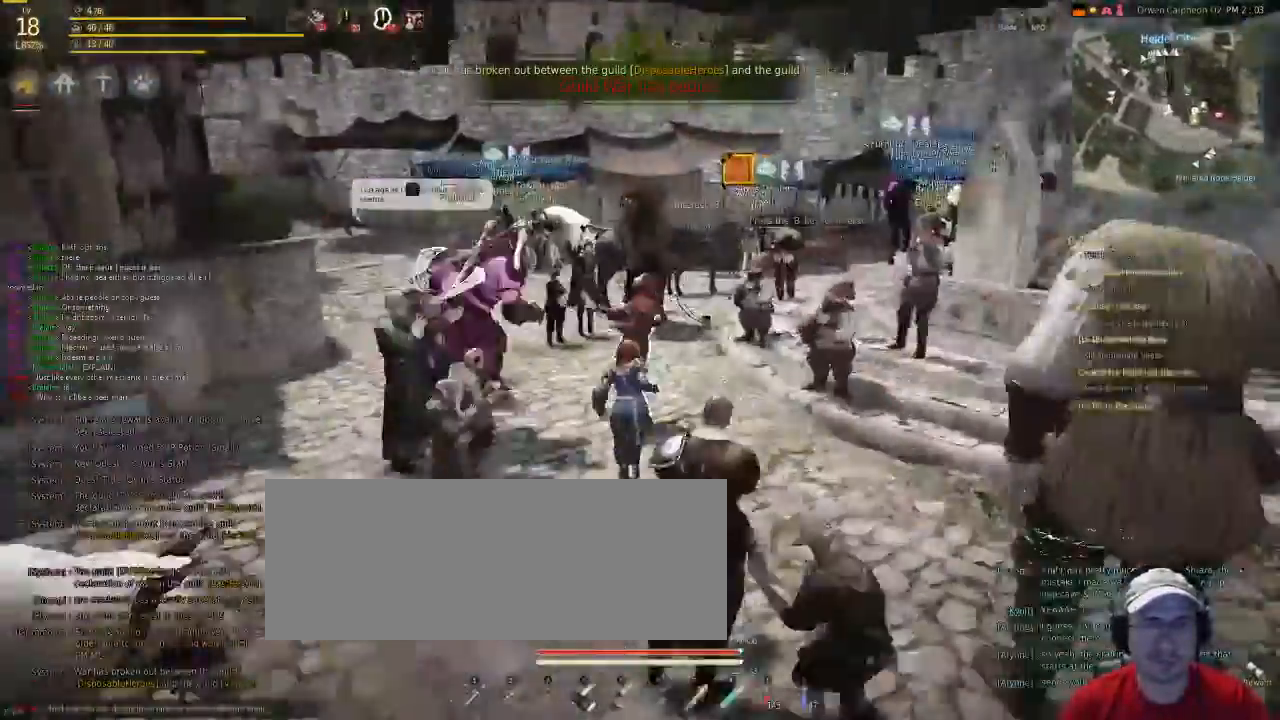
{"keys": ["f"], "mouse": [], "events": []}
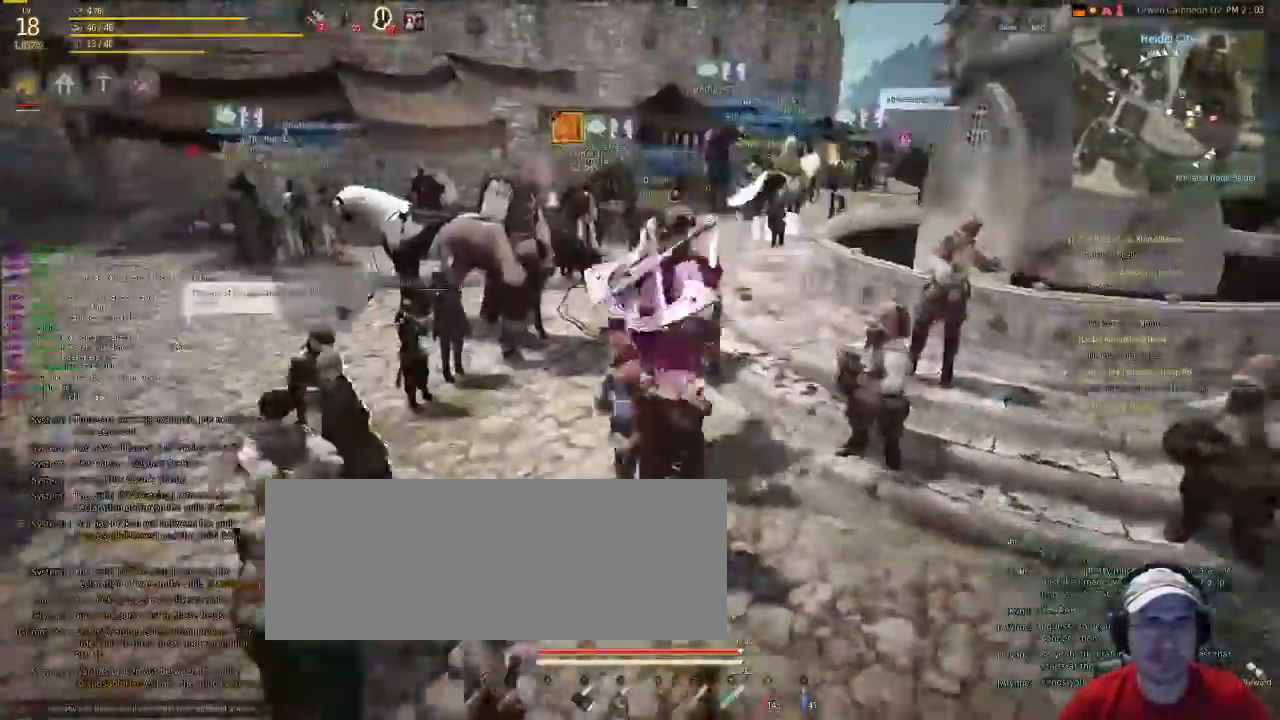
{"keys": ["f"], "mouse": [], "events": []}
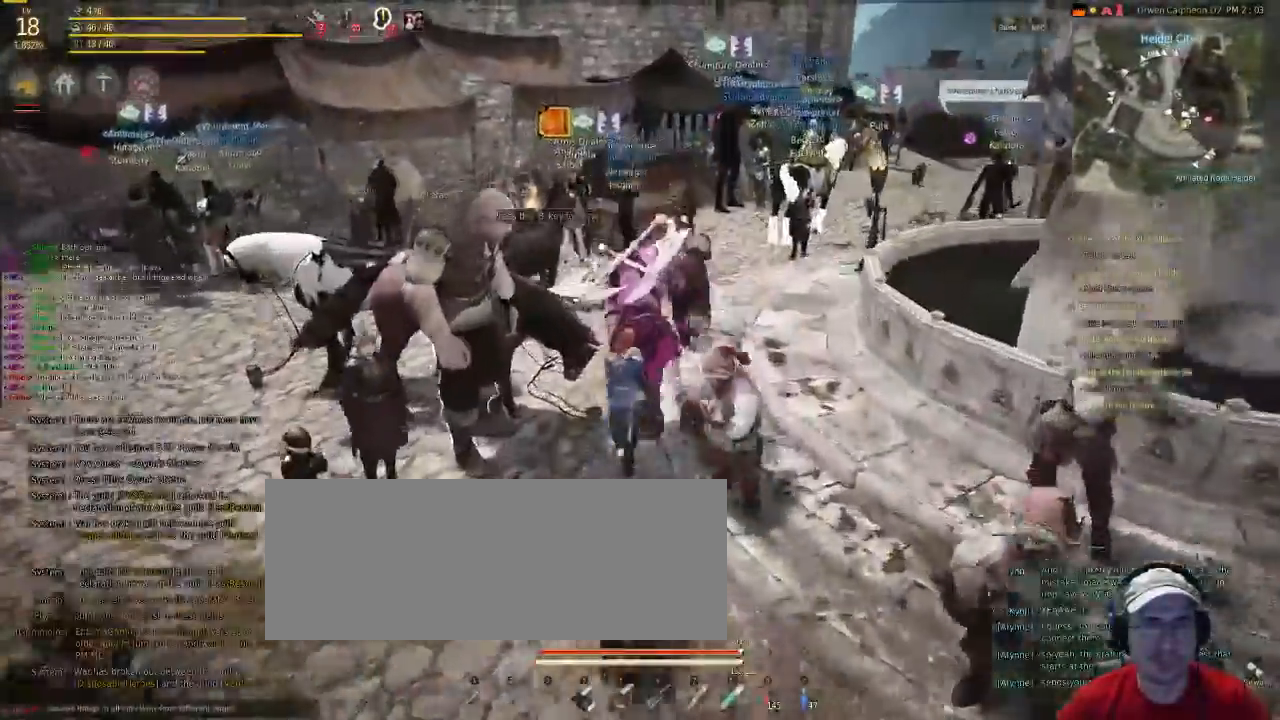
{"keys": ["f"], "mouse": [], "events": []}
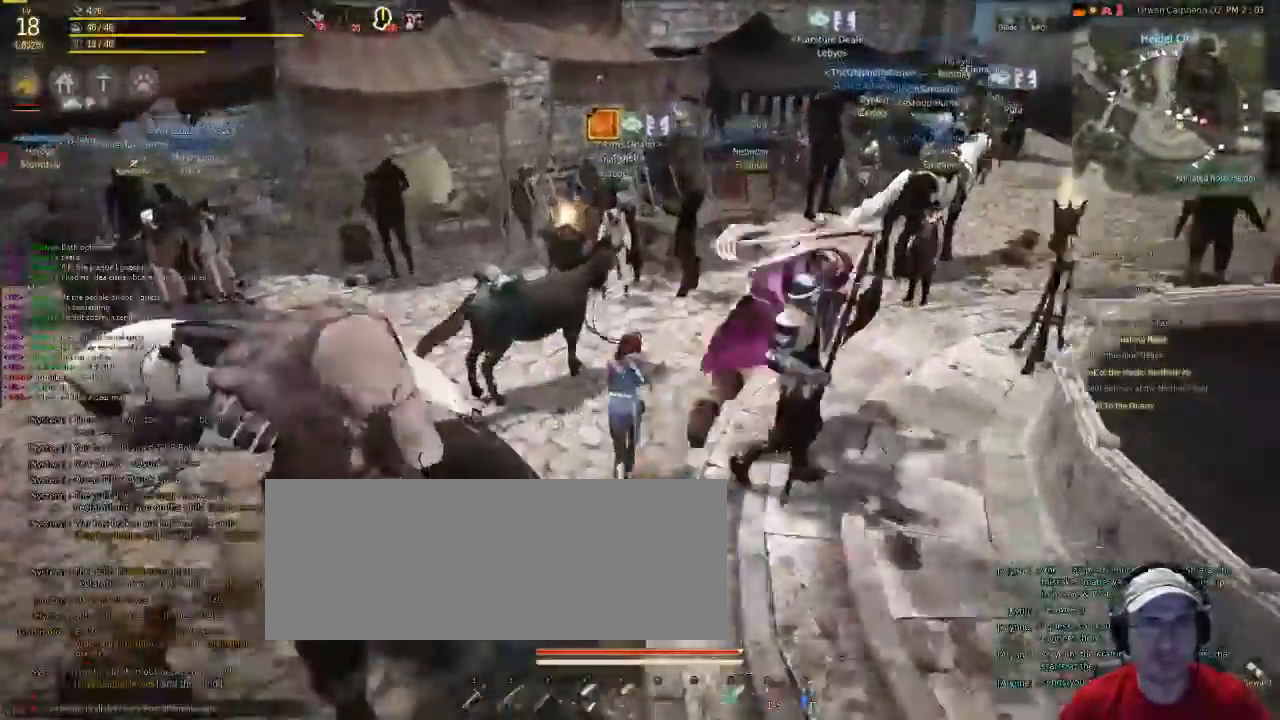
{"keys": [], "mouse": [], "events": [[368, "f", "up"]]}
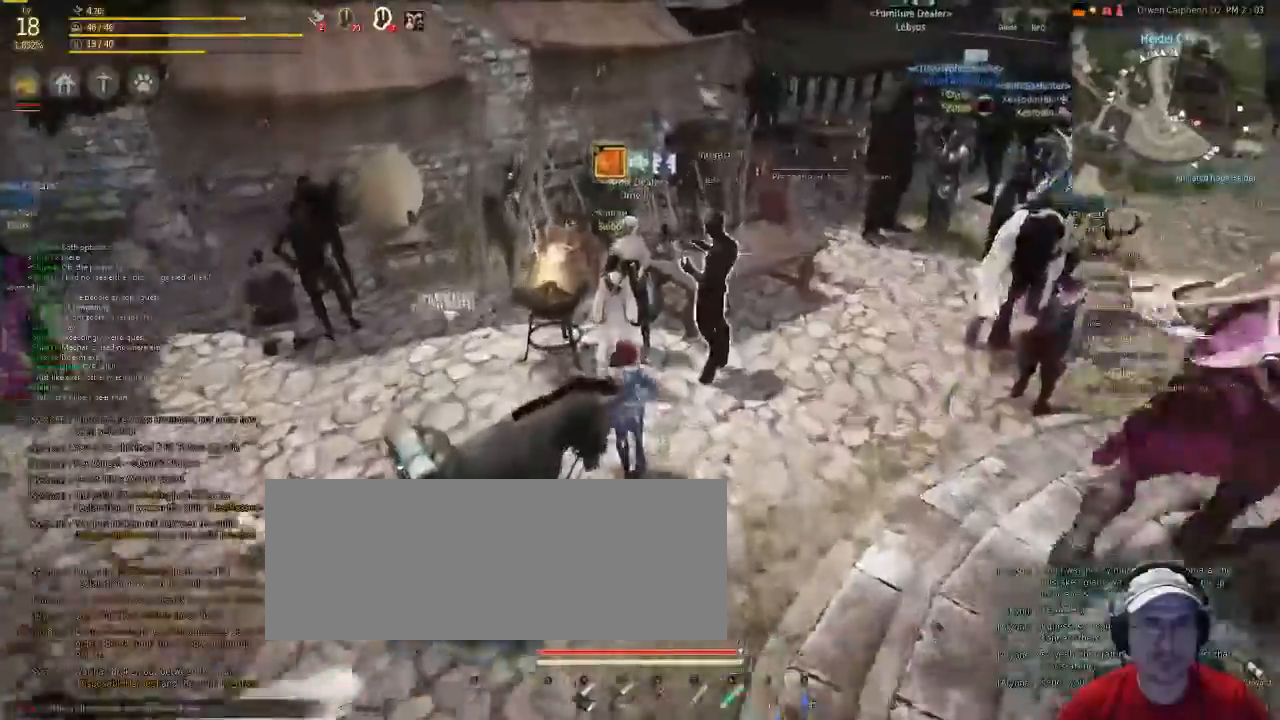
{"keys": [], "mouse": [], "events": []}